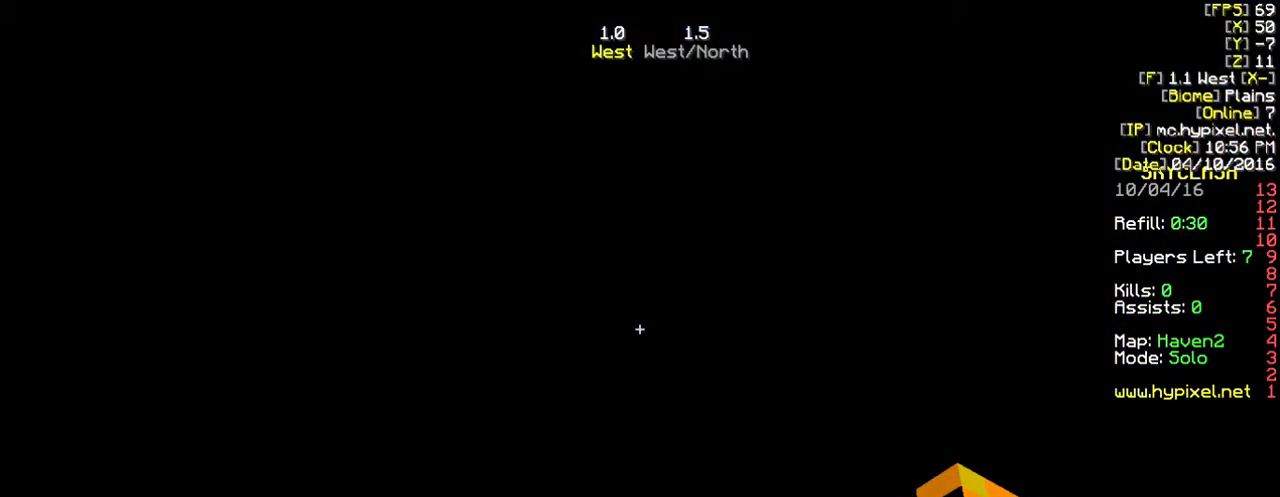
Gameplay with keyboard and mouse; each line is a JSON object with the keys and mouse buttons held at the frame after it. "events" lists presses ("down") and releases ("up") of "a", "d", "s", "w", "mouse_left" and "mouse_right" between this image and that frame as [ms after this image, input, new state], when the widget could be followed in between. "mouse_left", "mouse_right" = the "left", "right" buttons of the "mouse" list. No other keys are recorded. Fast repeated clicks can show as one long hold. Mouse movement is not recorded.
{"keys": [], "mouse": [], "events": []}
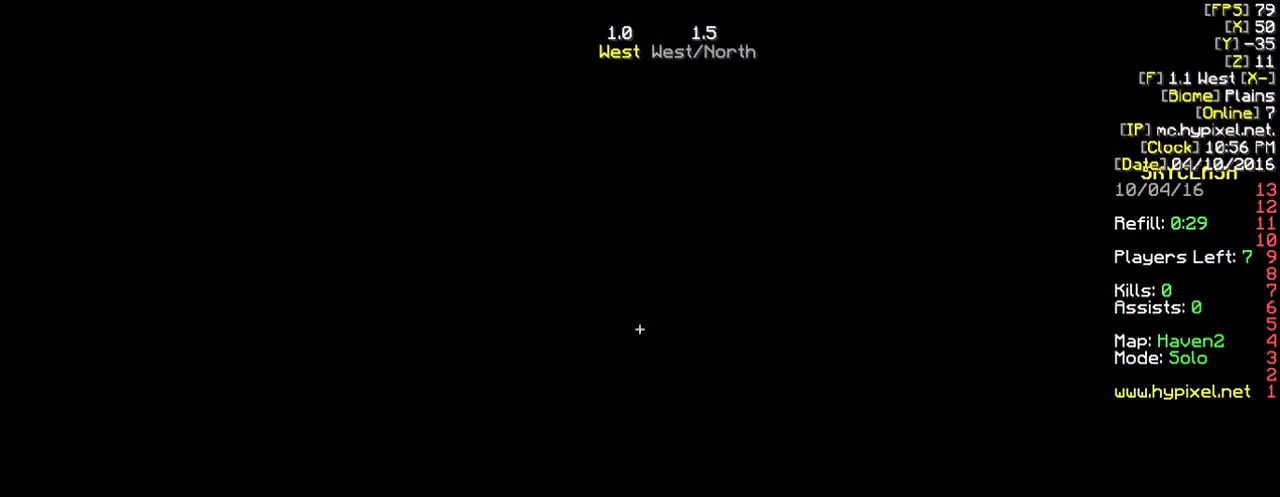
{"keys": [], "mouse": [], "events": []}
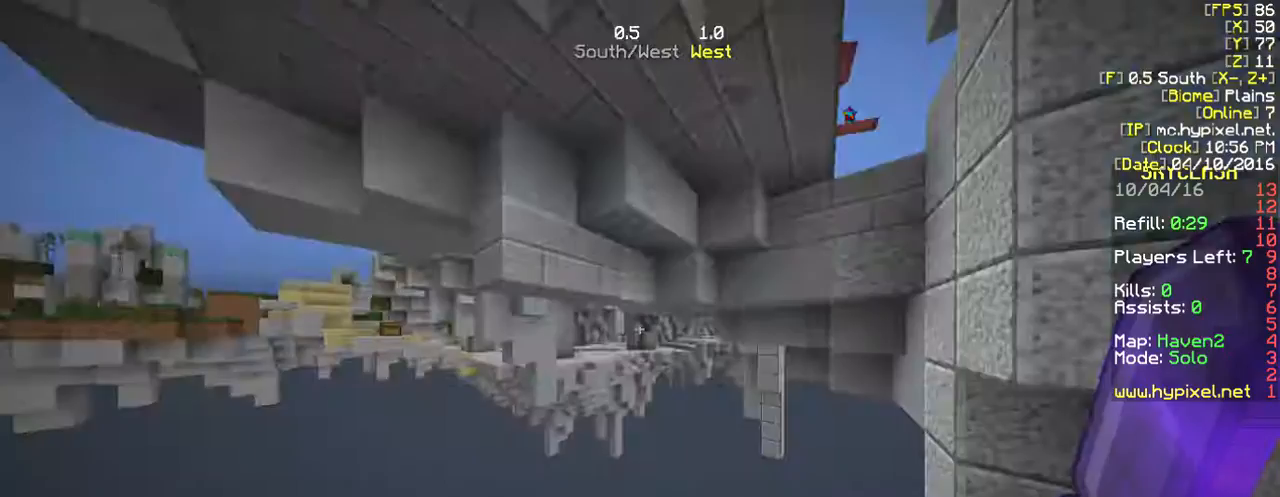
{"keys": [], "mouse": [], "events": []}
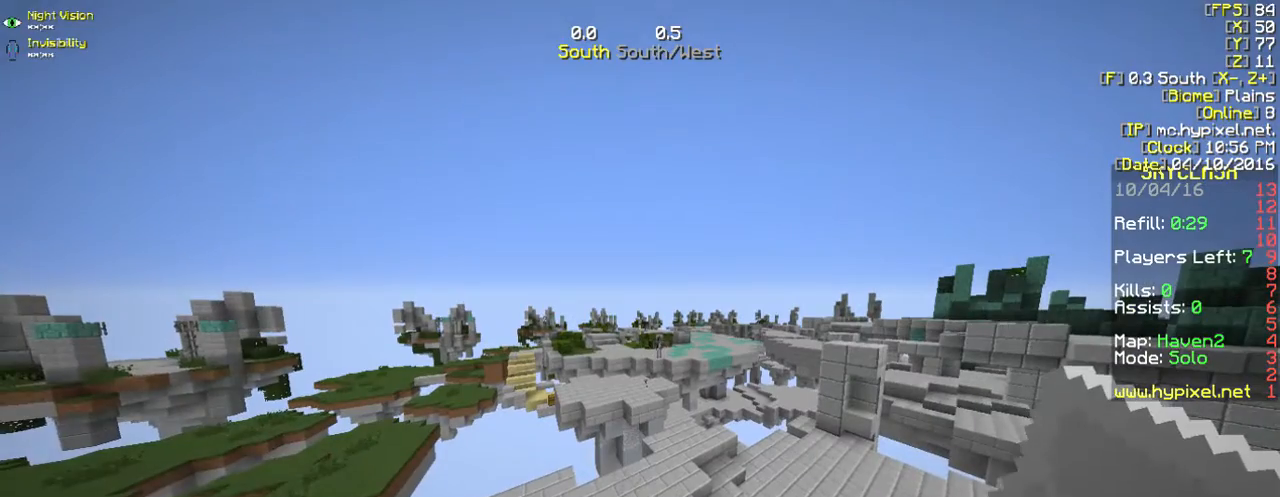
{"keys": [], "mouse": [], "events": []}
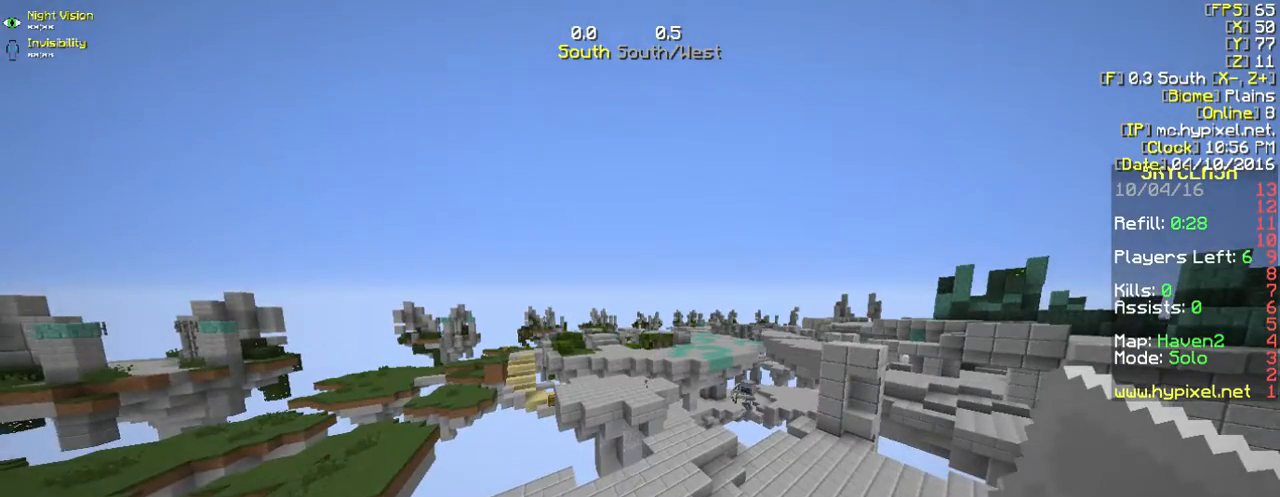
{"keys": [], "mouse": [], "events": []}
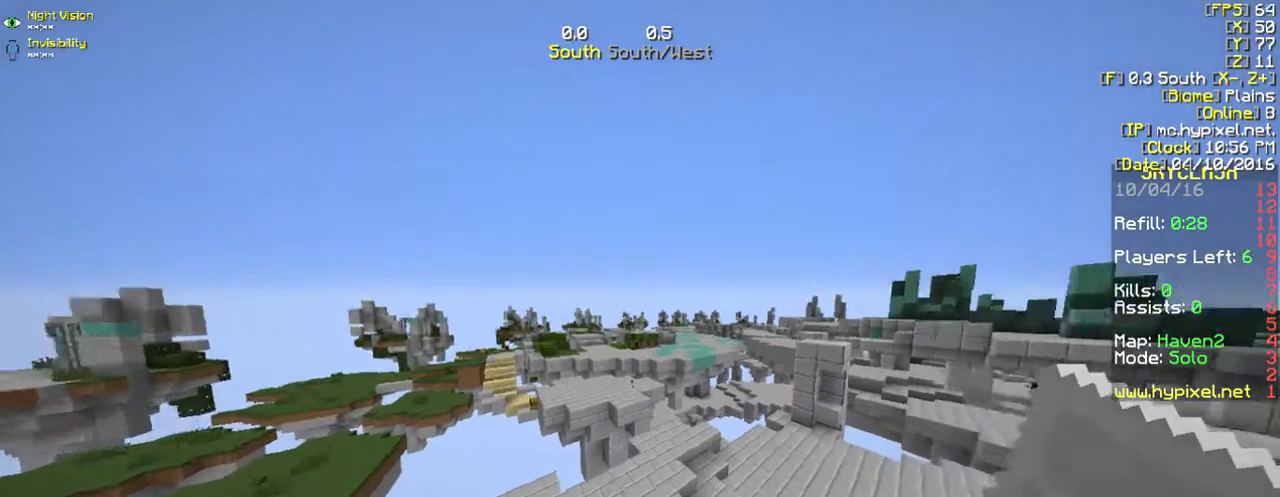
{"keys": [], "mouse": [], "events": []}
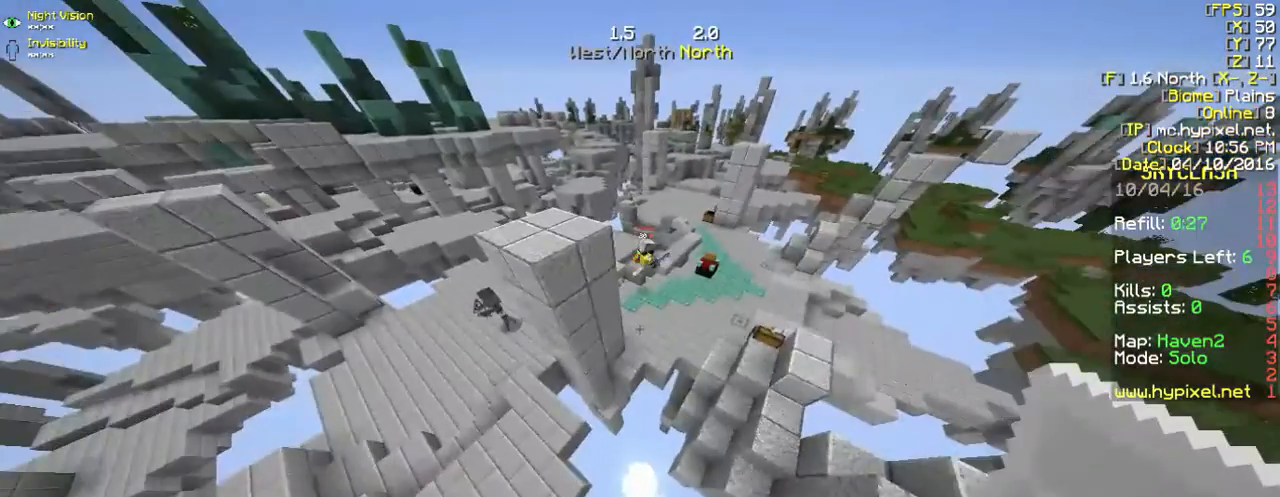
{"keys": [], "mouse": [], "events": []}
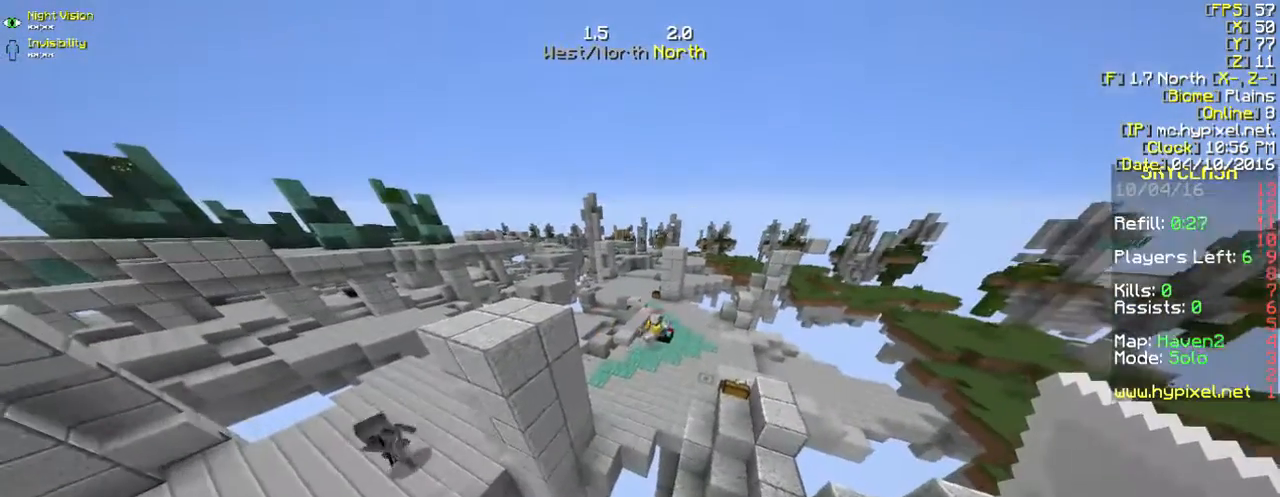
{"keys": ["w"], "mouse": [], "events": [[435, "w", "down"]]}